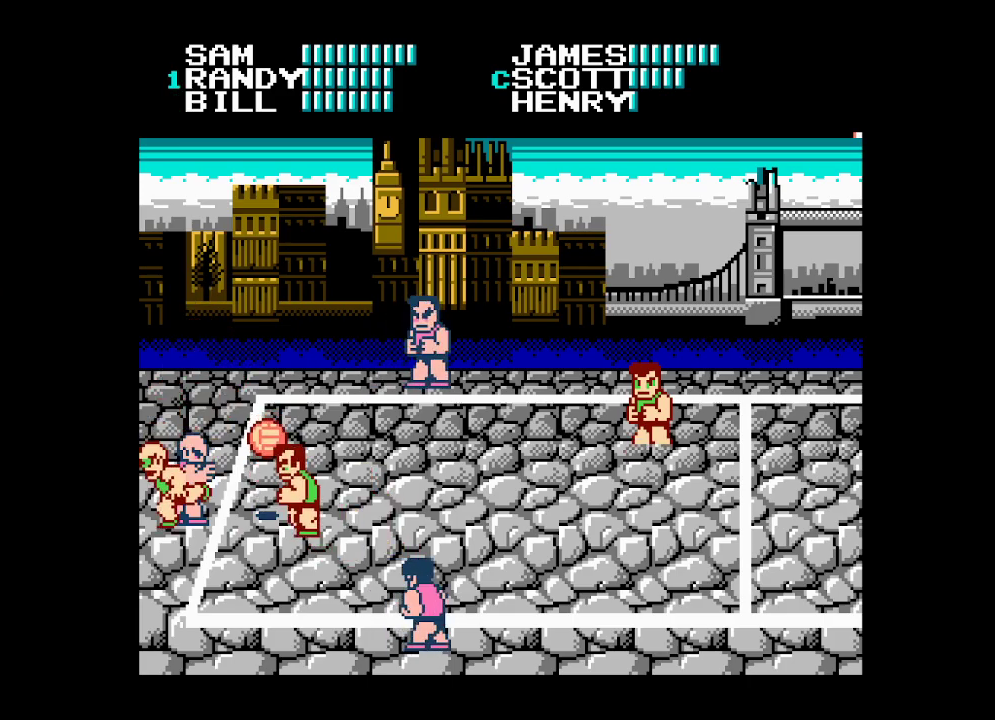
Gameplay with a controller (Xbox layout); each line is a JSON object with the inputs held at the frame after it. "events" lists button and stick changes between this image and that frame as [ms after this image, input, new state], when the widget could be followed in between. Not read: left_stick right_stick.
{"buttons": ["DPAD_RIGHT"], "events": [[17, "A", "down"], [67, "DPAD_UP", "up"], [183, "A", "up"], [300, "DPAD_RIGHT", "down"], [417, "DPAD_RIGHT", "up"], [433, "DPAD_RIGHT", "down"]]}
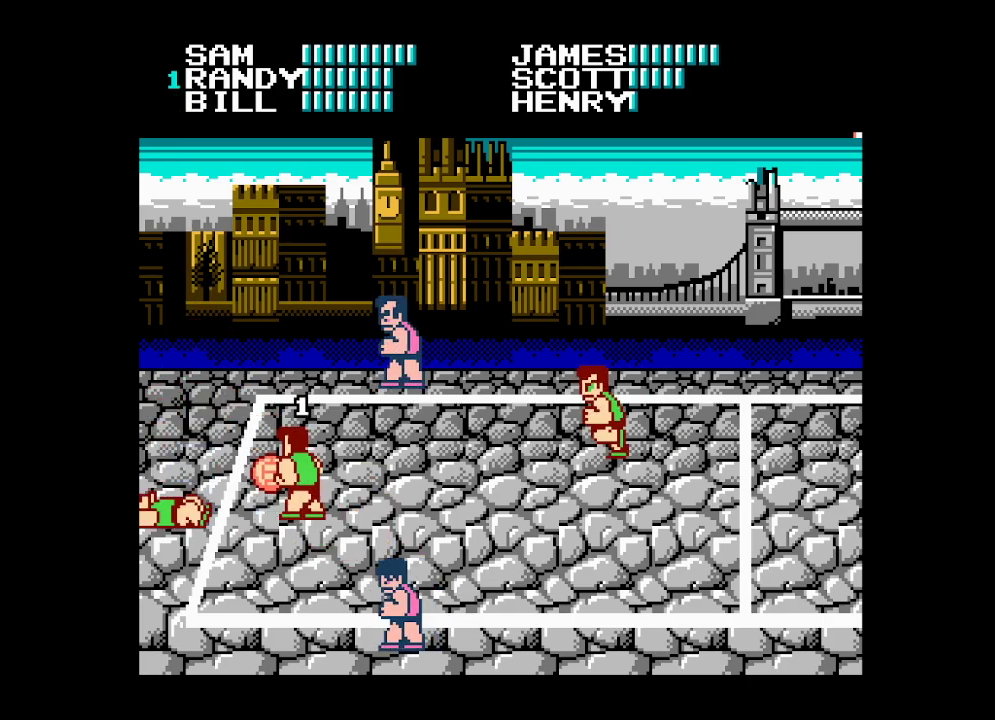
{"buttons": ["DPAD_RIGHT"], "events": []}
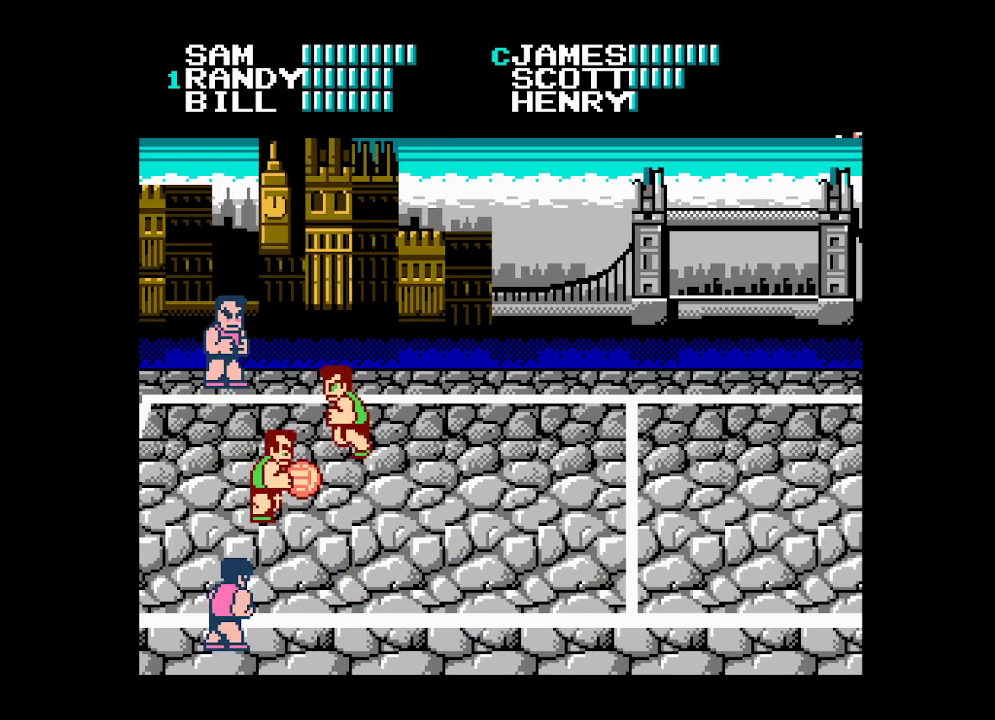
{"buttons": ["DPAD_RIGHT"], "events": []}
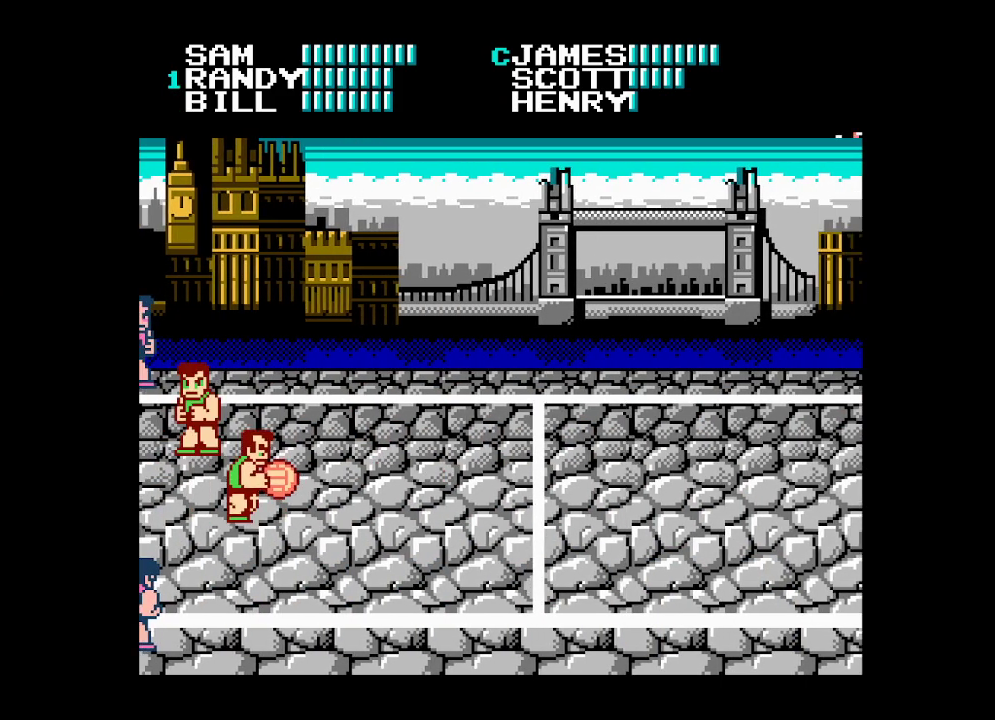
{"buttons": ["B"], "events": [[250, "DPAD_UP", "down"], [267, "DPAD_LEFT", "down"], [267, "DPAD_RIGHT", "up"], [367, "DPAD_LEFT", "up"], [433, "B", "down"], [433, "DPAD_UP", "up"]]}
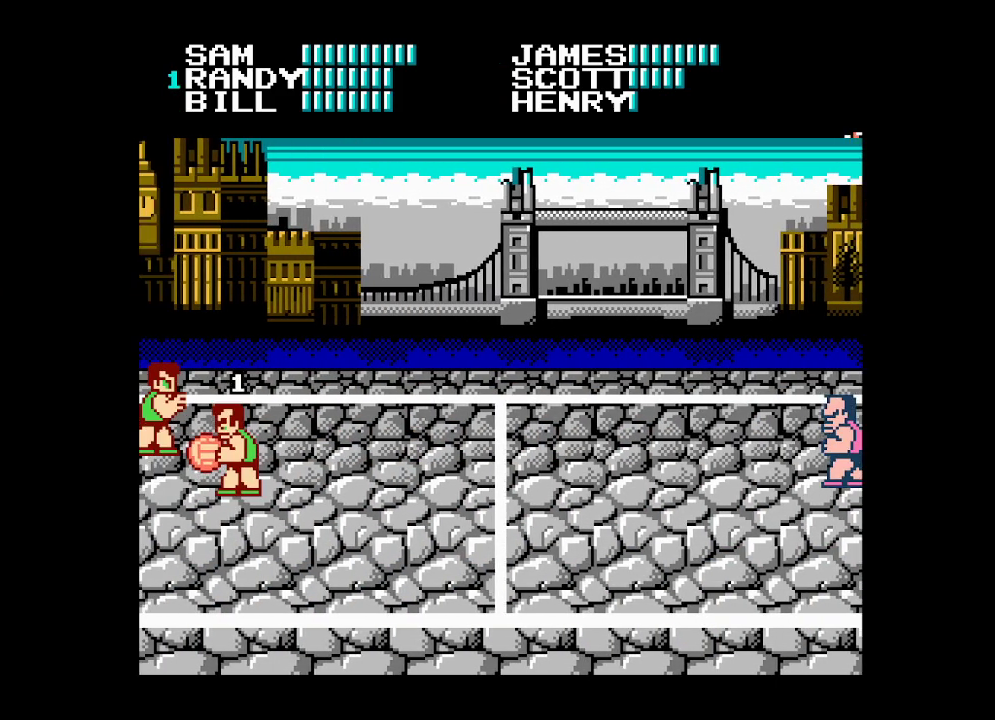
{"buttons": ["DPAD_RIGHT"], "events": [[117, "B", "up"], [450, "DPAD_RIGHT", "down"]]}
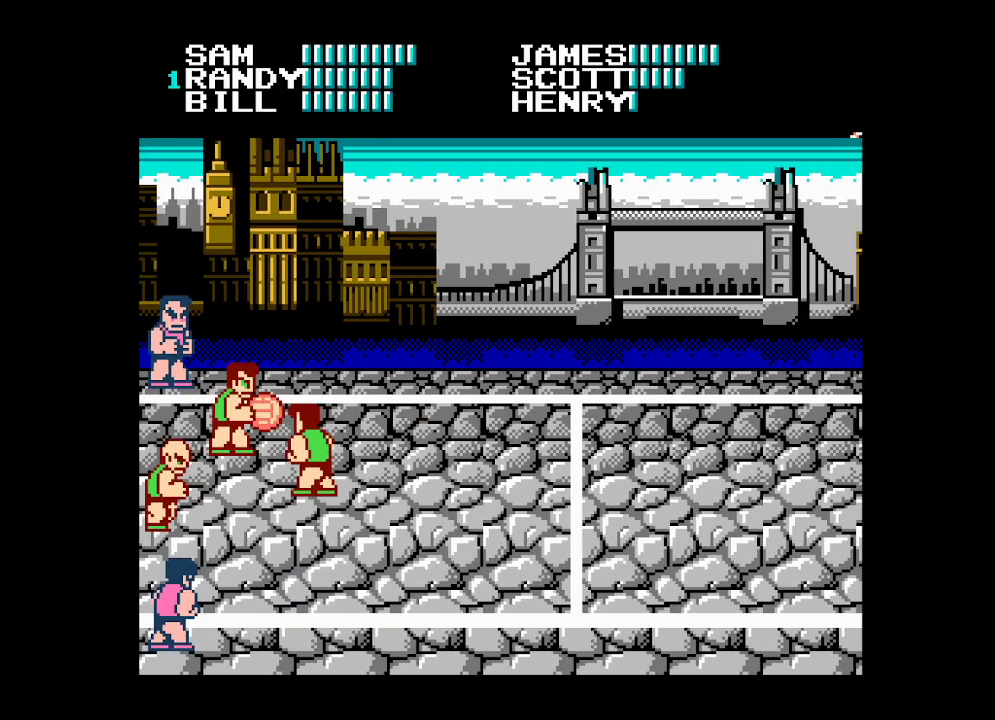
{"buttons": [], "events": [[50, "DPAD_DOWN", "down"], [433, "DPAD_DOWN", "up"], [450, "DPAD_RIGHT", "up"]]}
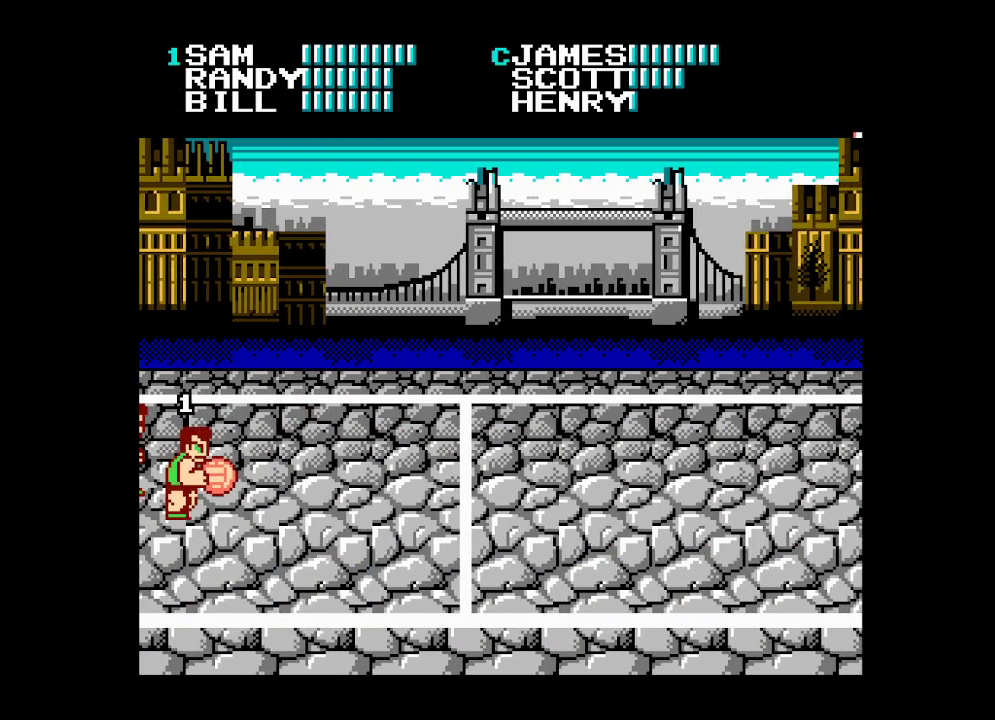
{"buttons": ["DPAD_UP", "DPAD_RIGHT"], "events": [[33, "DPAD_RIGHT", "down"], [100, "DPAD_RIGHT", "up"], [167, "DPAD_RIGHT", "down"], [283, "DPAD_UP", "down"]]}
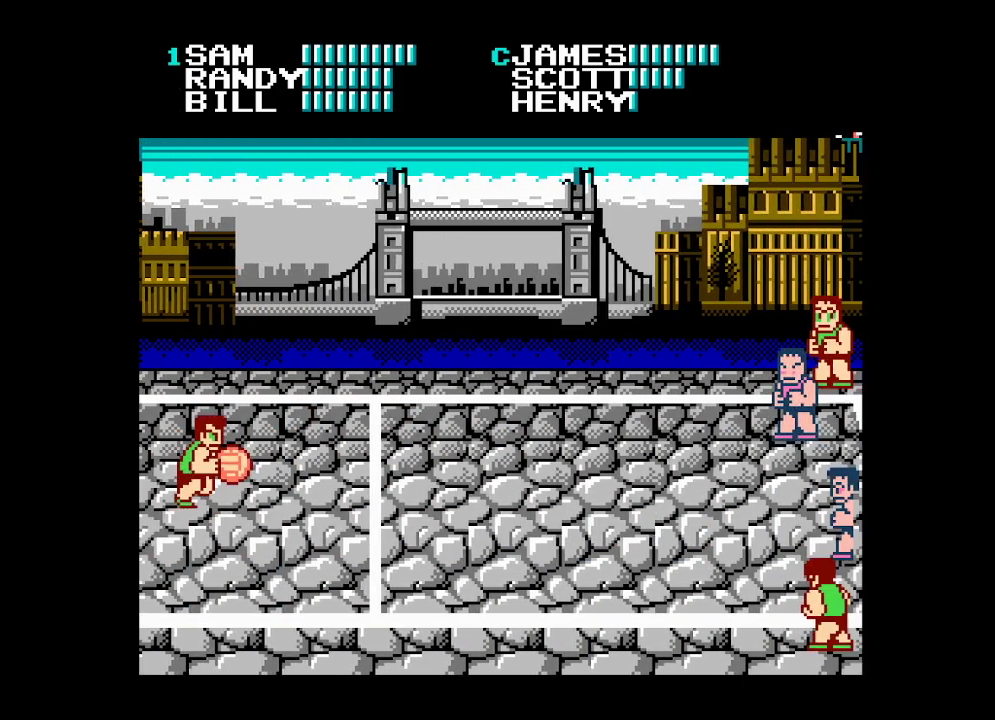
{"buttons": ["A", "DPAD_DOWN"], "events": [[17, "DPAD_DOWN", "down"], [17, "DPAD_UP", "up"], [333, "DPAD_RIGHT", "up"], [383, "A", "down"]]}
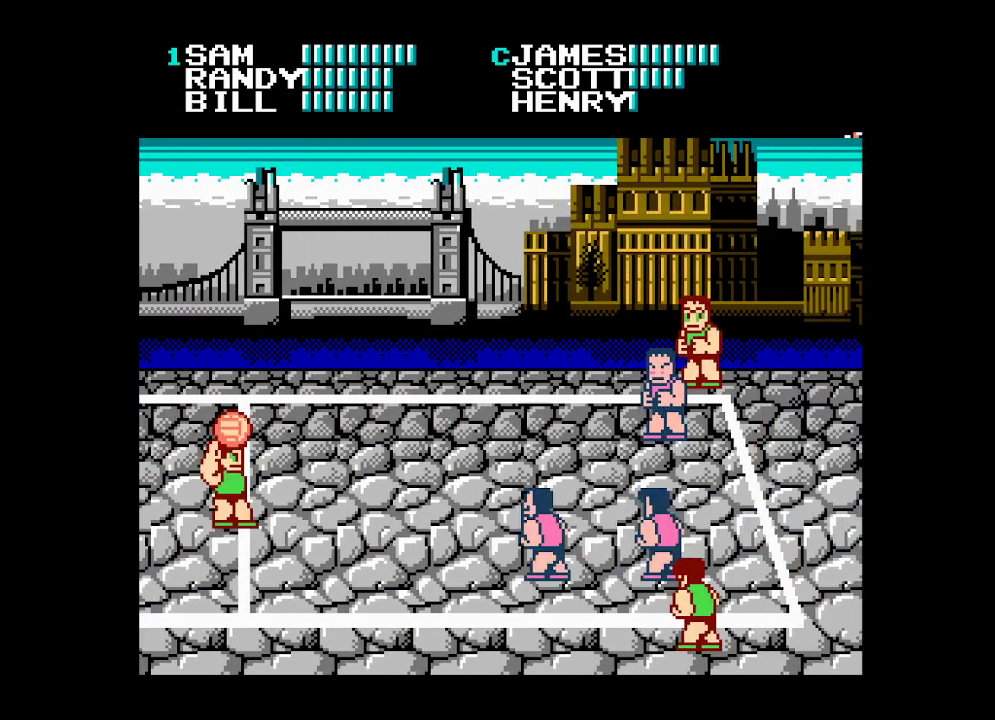
{"buttons": [], "events": [[83, "DPAD_DOWN", "up"], [150, "A", "up"]]}
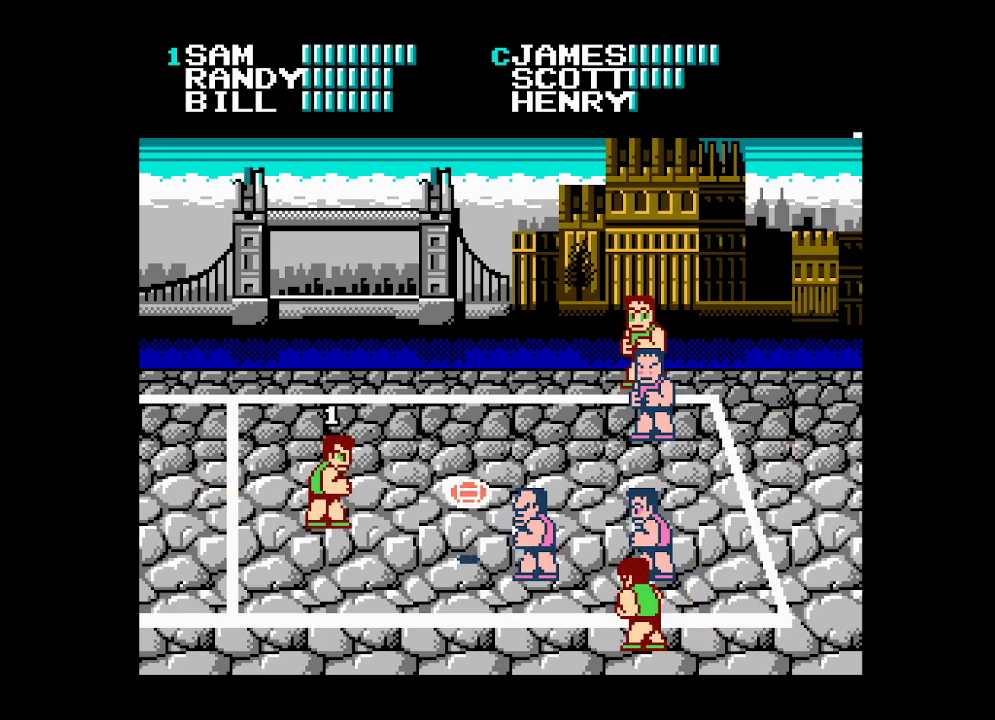
{"buttons": ["DPAD_UP"], "events": [[83, "DPAD_UP", "down"], [217, "B", "down"], [317, "B", "up"], [400, "B", "down"], [467, "B", "up"]]}
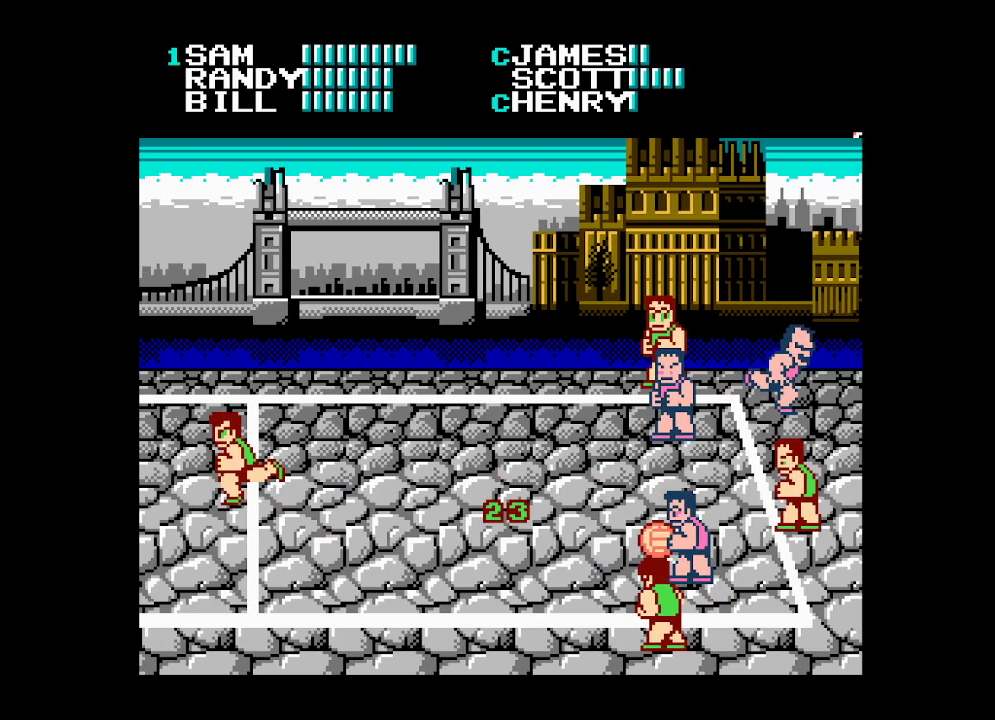
{"buttons": ["DPAD_LEFT"], "events": [[50, "B", "down"], [117, "B", "up"], [200, "B", "down"], [200, "DPAD_UP", "up"], [267, "B", "up"], [433, "DPAD_LEFT", "down"]]}
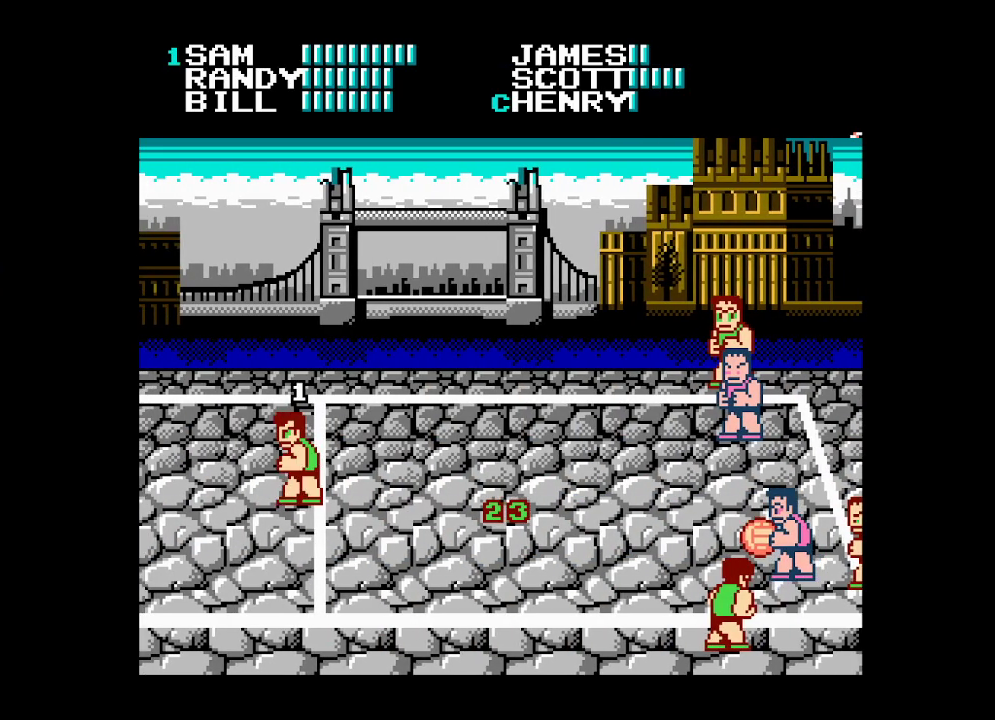
{"buttons": ["DPAD_LEFT"], "events": []}
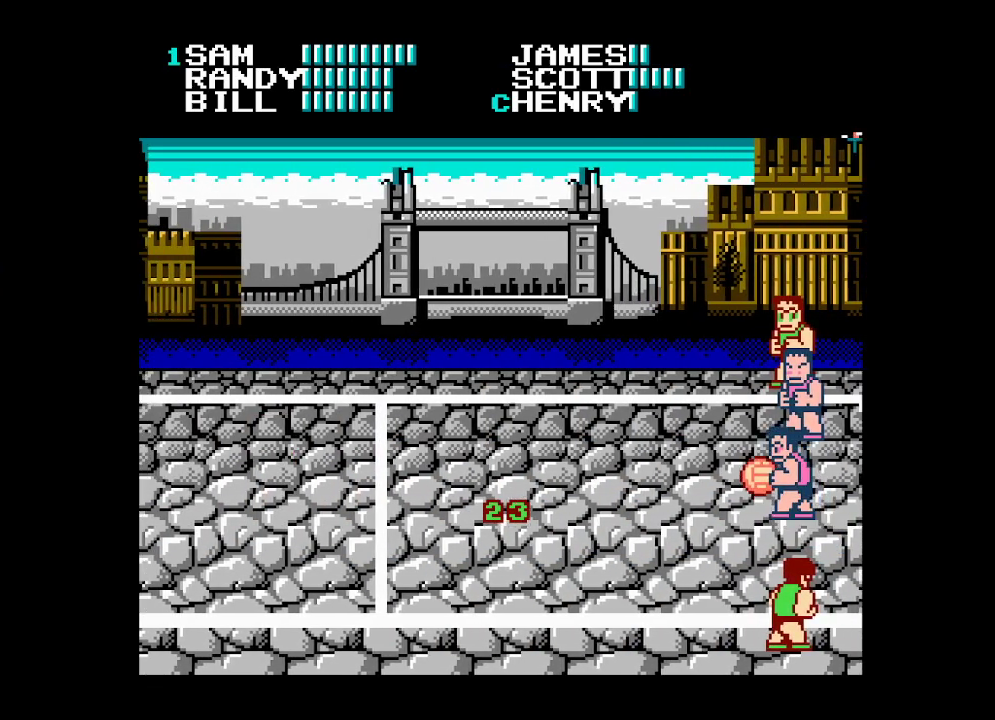
{"buttons": ["DPAD_LEFT"], "events": []}
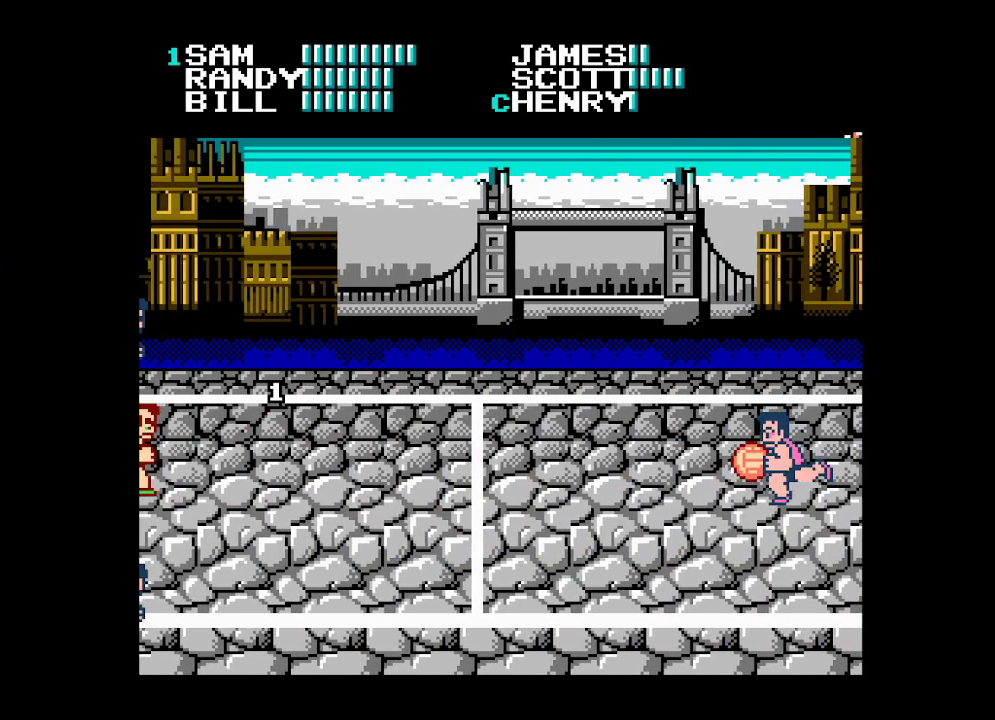
{"buttons": ["DPAD_RIGHT"], "events": [[217, "DPAD_LEFT", "up"], [350, "DPAD_RIGHT", "down"]]}
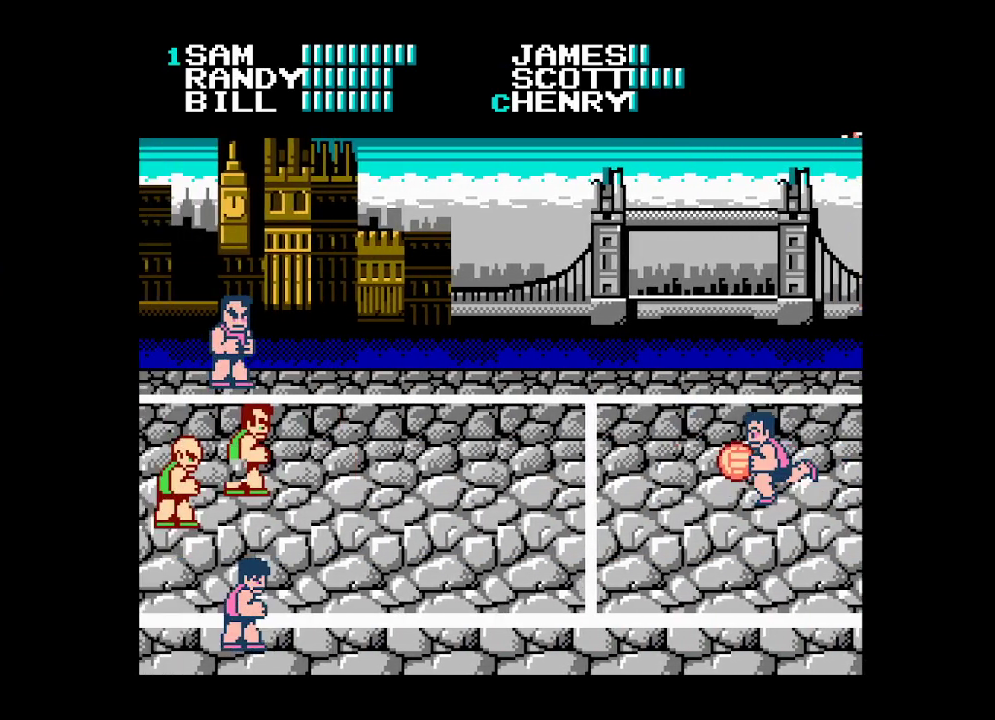
{"buttons": [], "events": [[50, "DPAD_RIGHT", "up"]]}
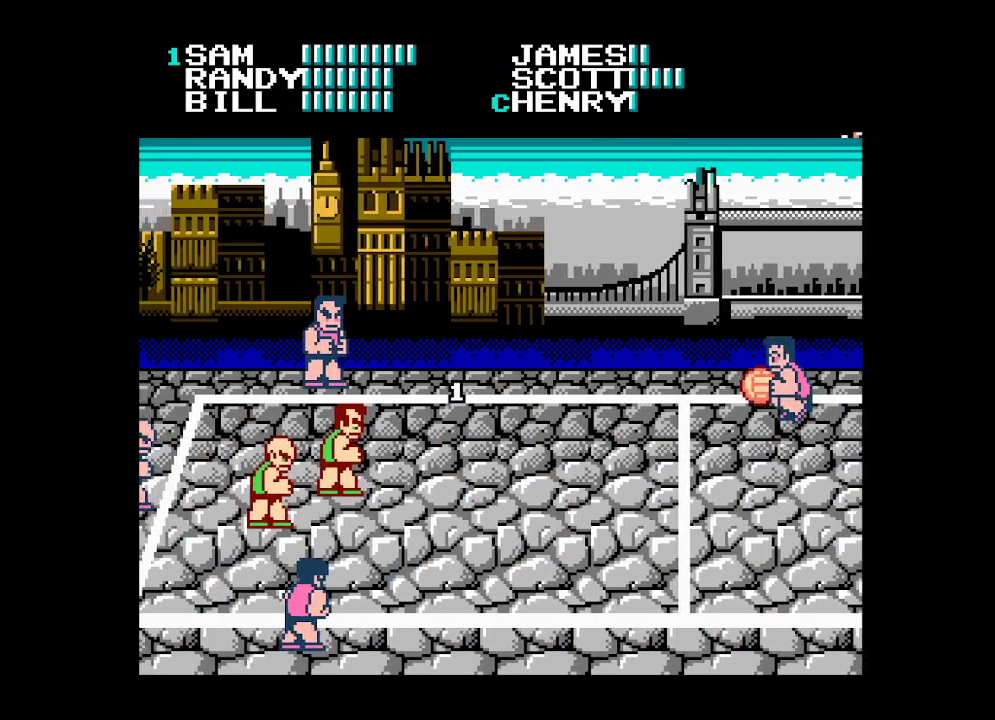
{"buttons": [], "events": [[317, "DPAD_RIGHT", "down"], [483, "DPAD_RIGHT", "up"]]}
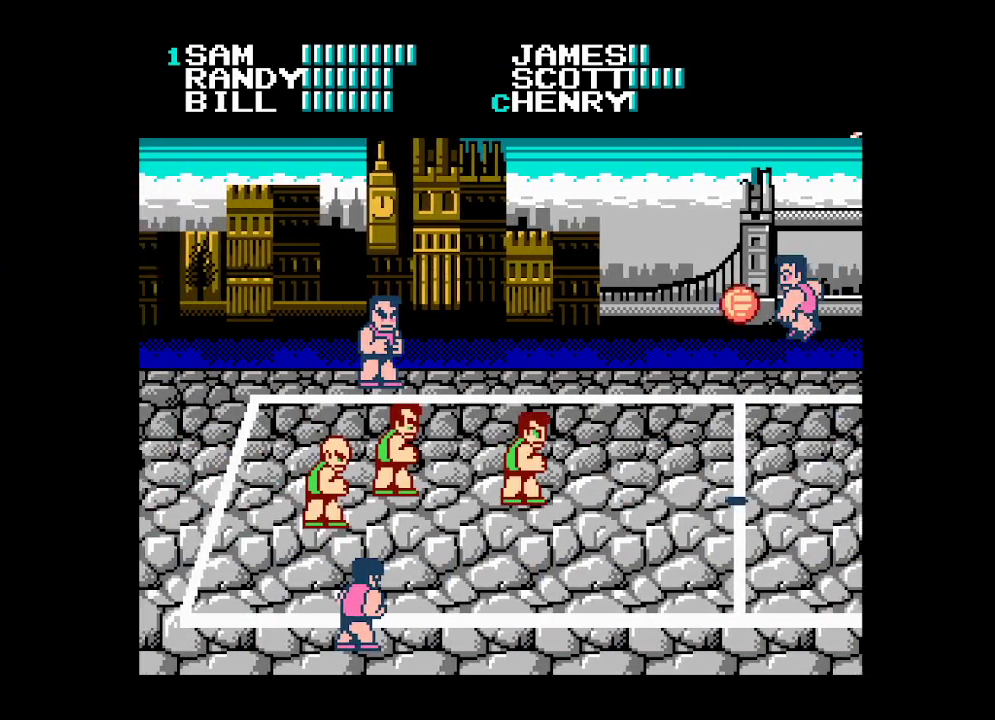
{"buttons": [], "events": [[150, "A", "down"], [367, "A", "up"]]}
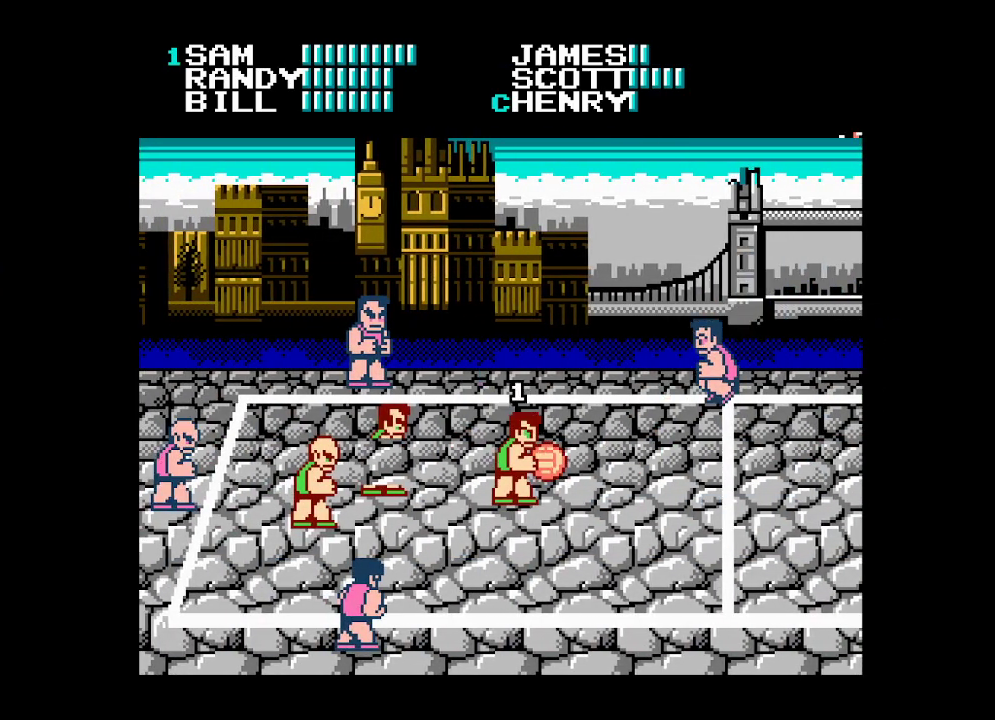
{"buttons": ["DPAD_LEFT"], "events": [[483, "DPAD_LEFT", "down"]]}
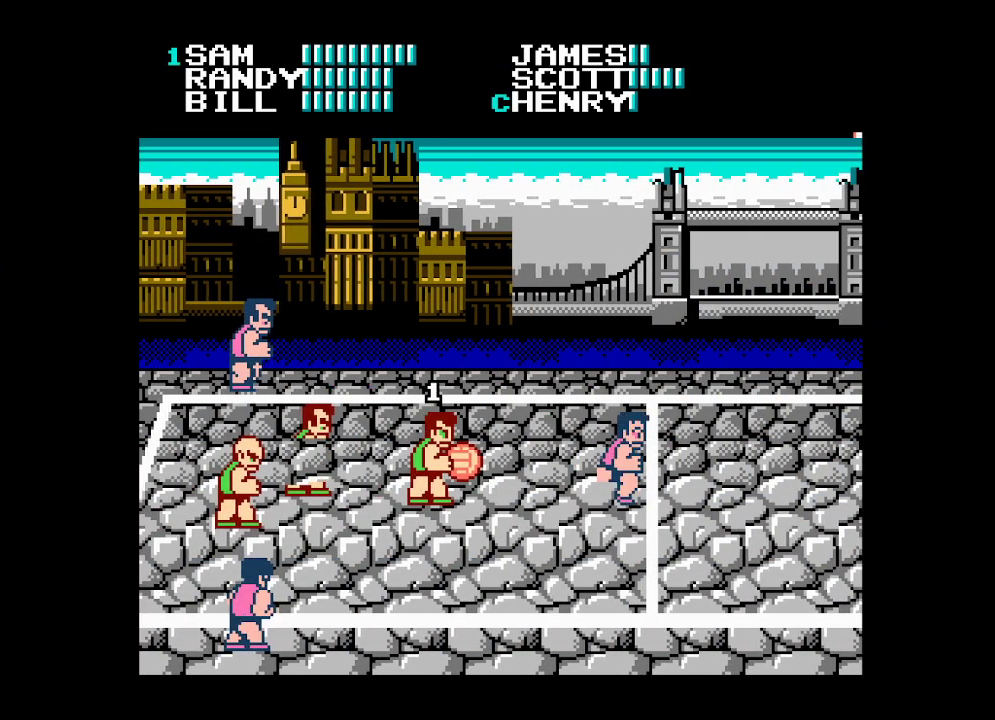
{"buttons": ["DPAD_RIGHT"], "events": [[200, "DPAD_LEFT", "up"], [283, "DPAD_RIGHT", "down"], [367, "DPAD_RIGHT", "up"], [433, "DPAD_RIGHT", "down"]]}
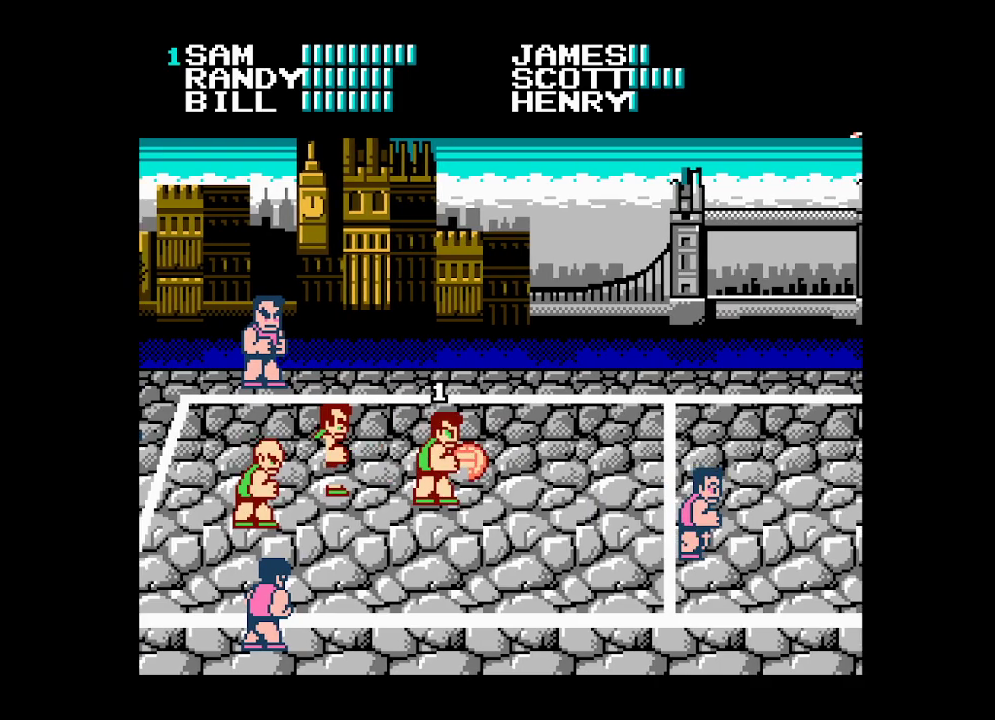
{"buttons": ["DPAD_DOWN", "DPAD_RIGHT"], "events": [[67, "DPAD_DOWN", "down"]]}
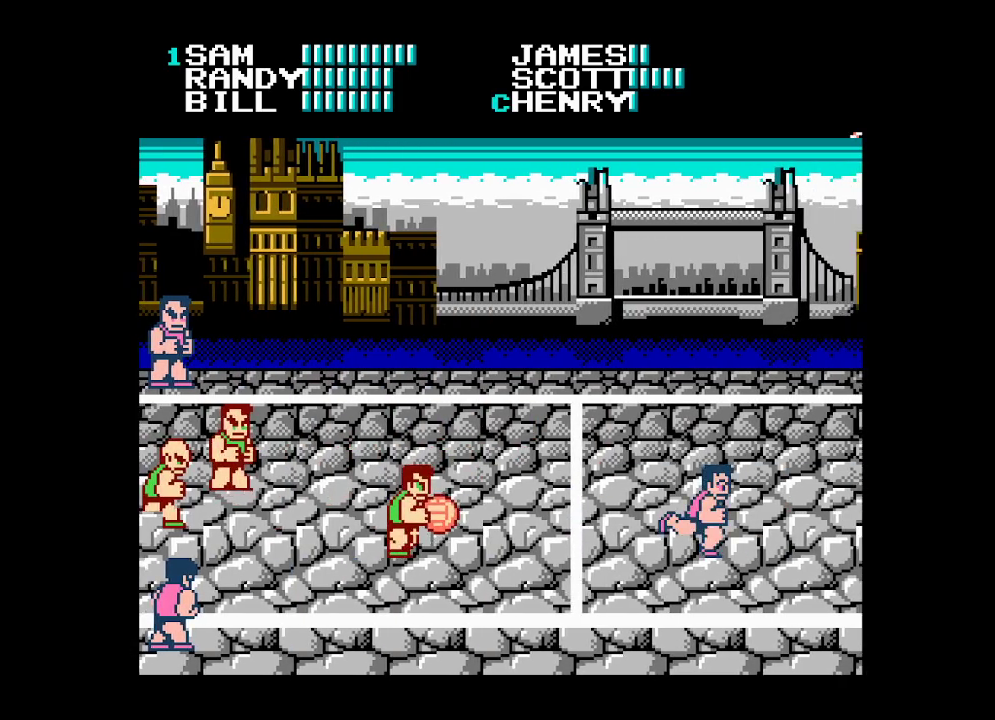
{"buttons": ["DPAD_LEFT"], "events": [[133, "DPAD_DOWN", "up"], [200, "DPAD_DOWN", "down"], [217, "DPAD_RIGHT", "up"], [233, "DPAD_DOWN", "up"], [233, "DPAD_LEFT", "down"]]}
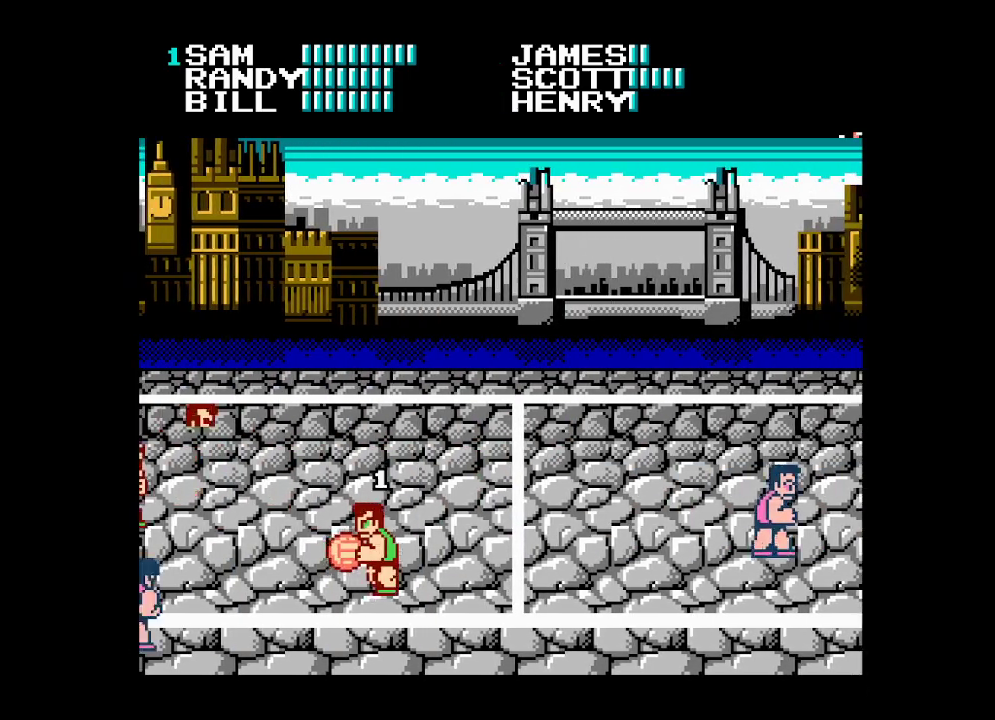
{"buttons": [], "events": [[200, "DPAD_UP", "down"], [467, "DPAD_UP", "up"], [483, "DPAD_LEFT", "up"]]}
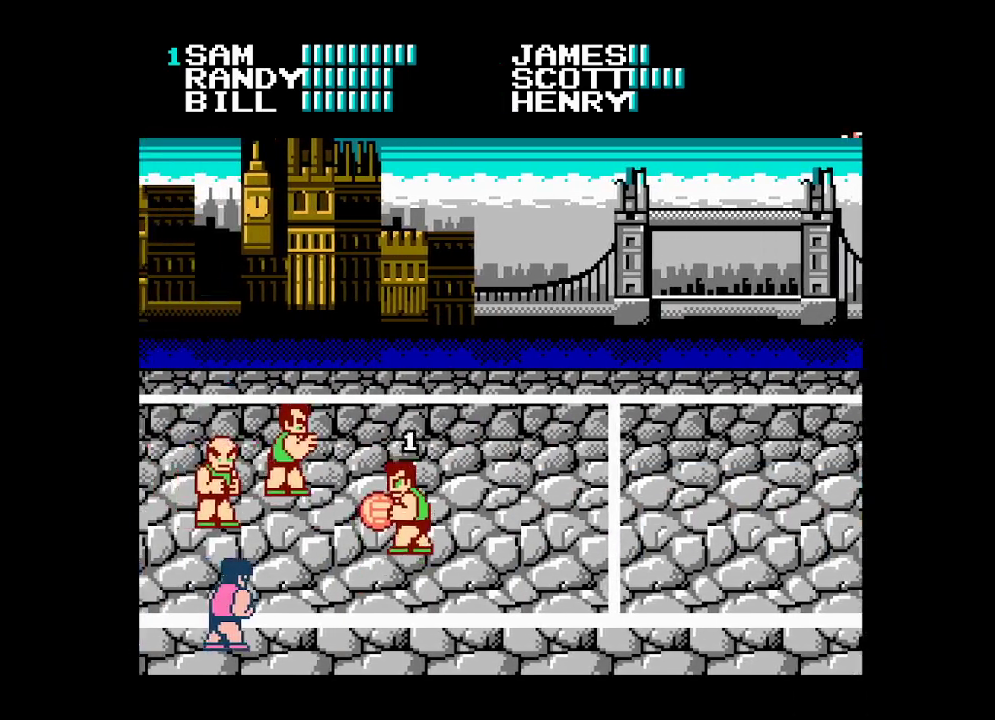
{"buttons": ["DPAD_UP", "DPAD_RIGHT"], "events": [[83, "DPAD_RIGHT", "down"], [150, "DPAD_RIGHT", "up"], [217, "DPAD_RIGHT", "down"], [317, "DPAD_UP", "down"]]}
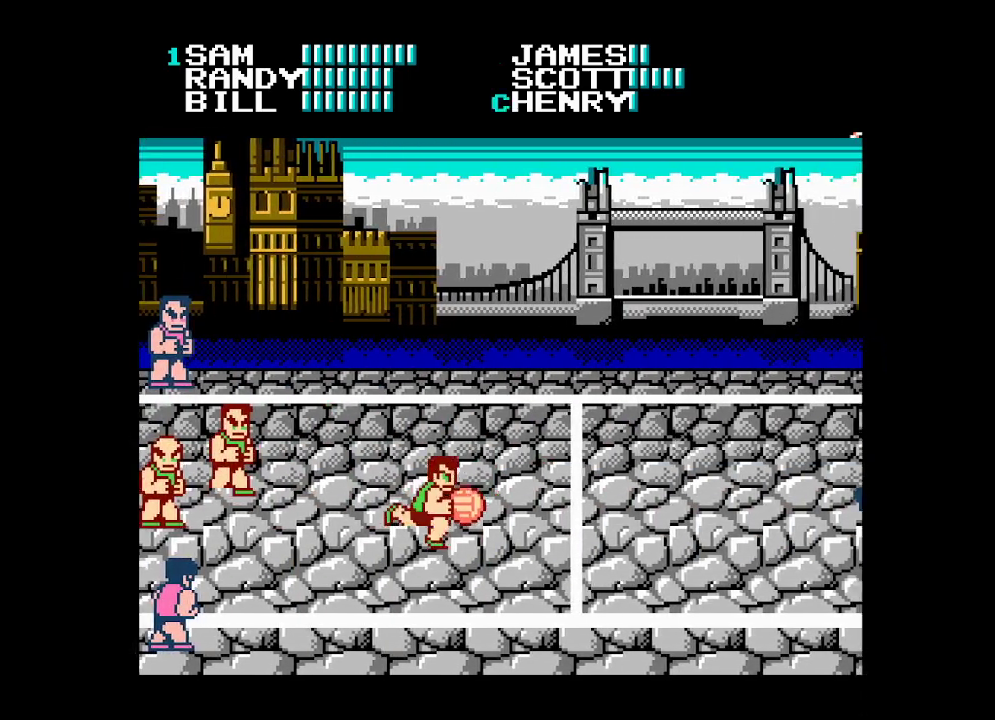
{"buttons": ["A", "DPAD_UP", "DPAD_RIGHT"], "events": [[450, "A", "down"]]}
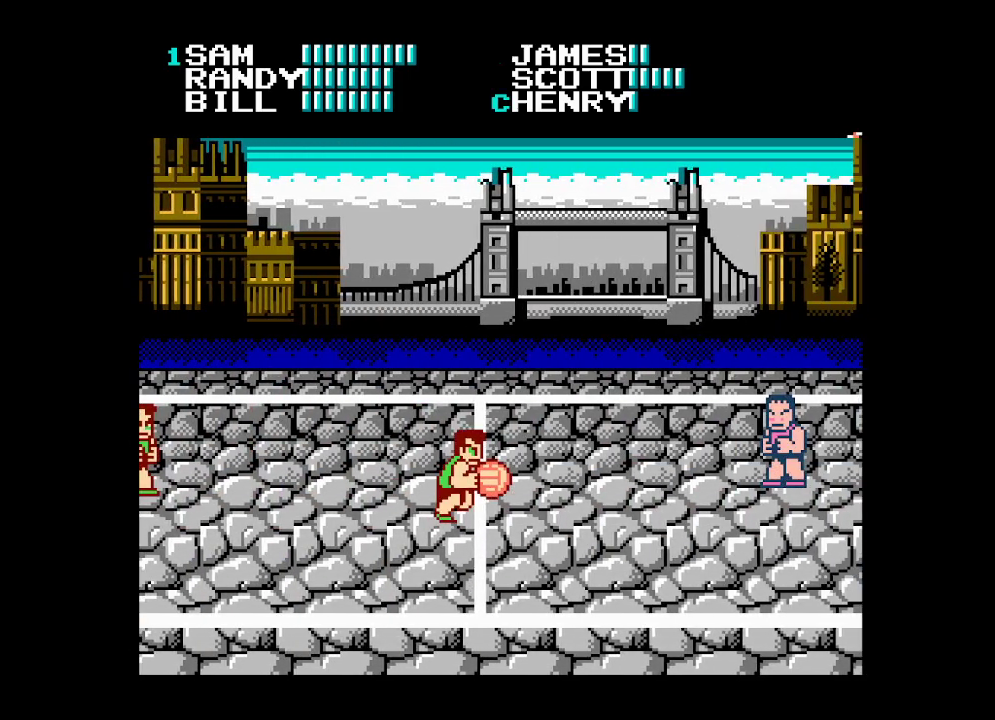
{"buttons": [], "events": [[100, "DPAD_UP", "up"], [117, "DPAD_RIGHT", "up"], [183, "A", "up"], [233, "DPAD_DOWN", "down"], [467, "DPAD_DOWN", "up"]]}
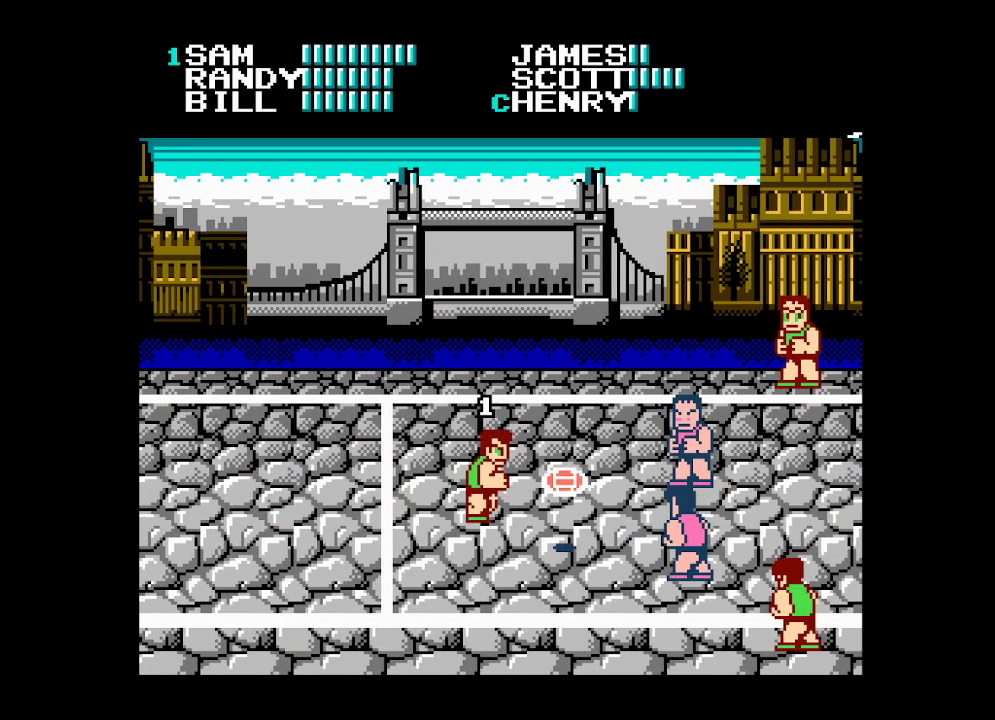
{"buttons": ["DPAD_UP"], "events": [[50, "DPAD_UP", "down"], [67, "DPAD_RIGHT", "down"], [117, "DPAD_RIGHT", "up"]]}
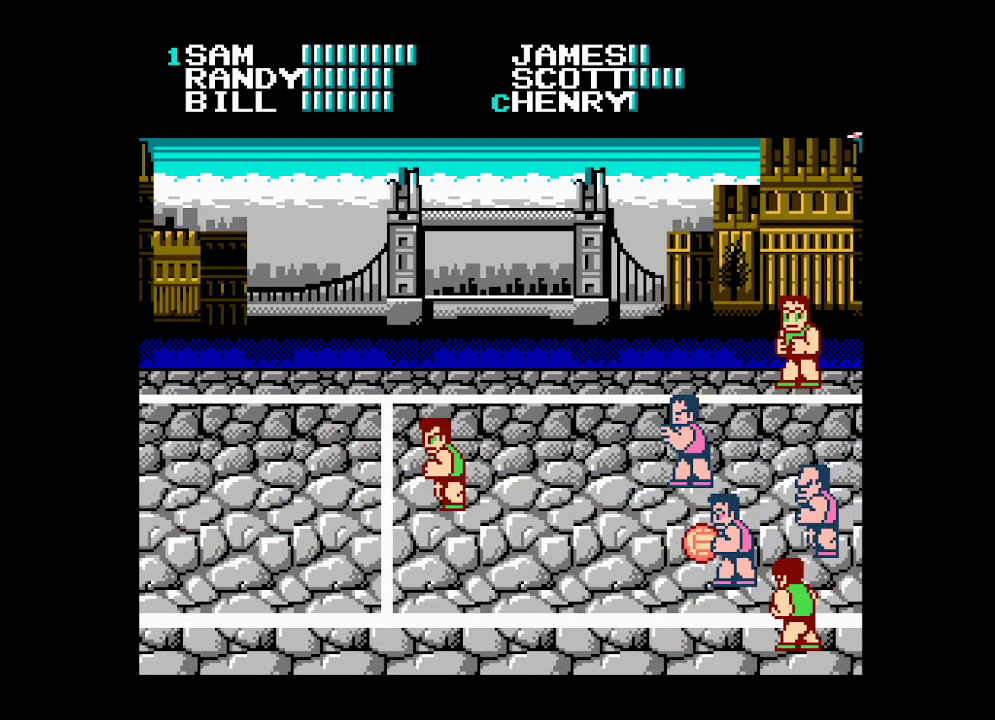
{"buttons": ["DPAD_LEFT"], "events": [[233, "DPAD_LEFT", "down"], [250, "DPAD_LEFT", "up"], [267, "DPAD_LEFT", "down"], [267, "DPAD_UP", "up"]]}
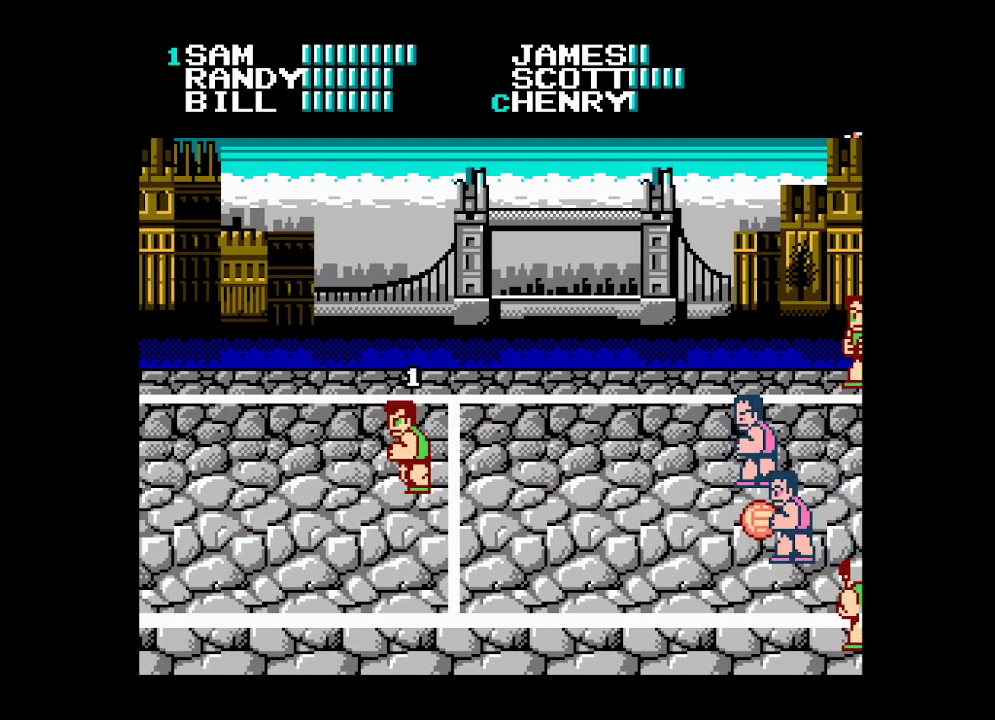
{"buttons": ["DPAD_LEFT"], "events": []}
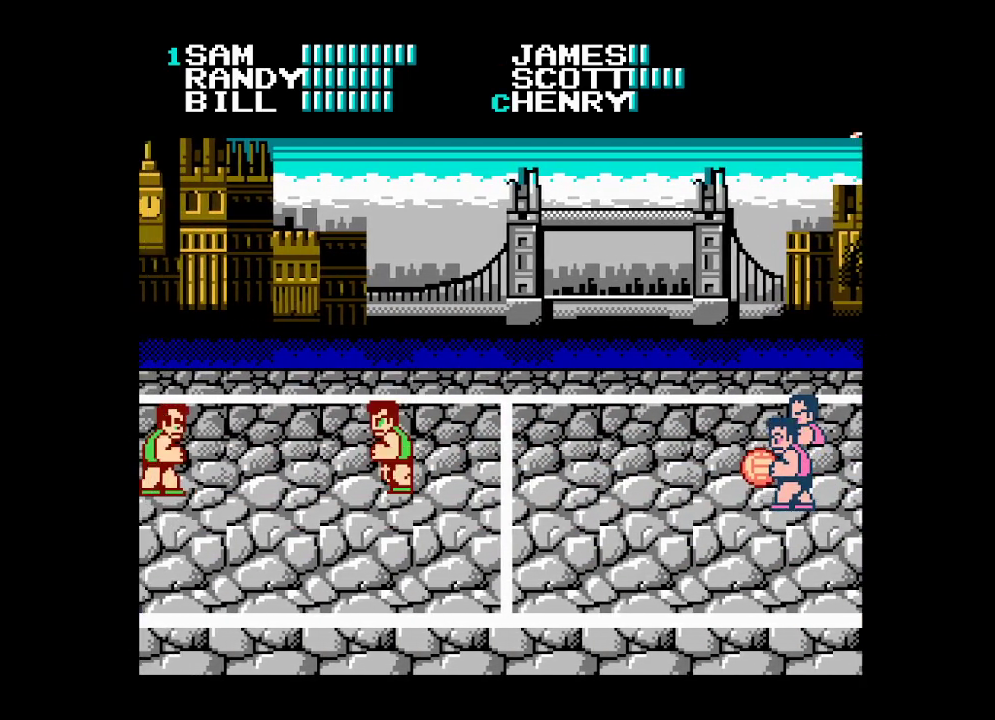
{"buttons": ["DPAD_LEFT"], "events": []}
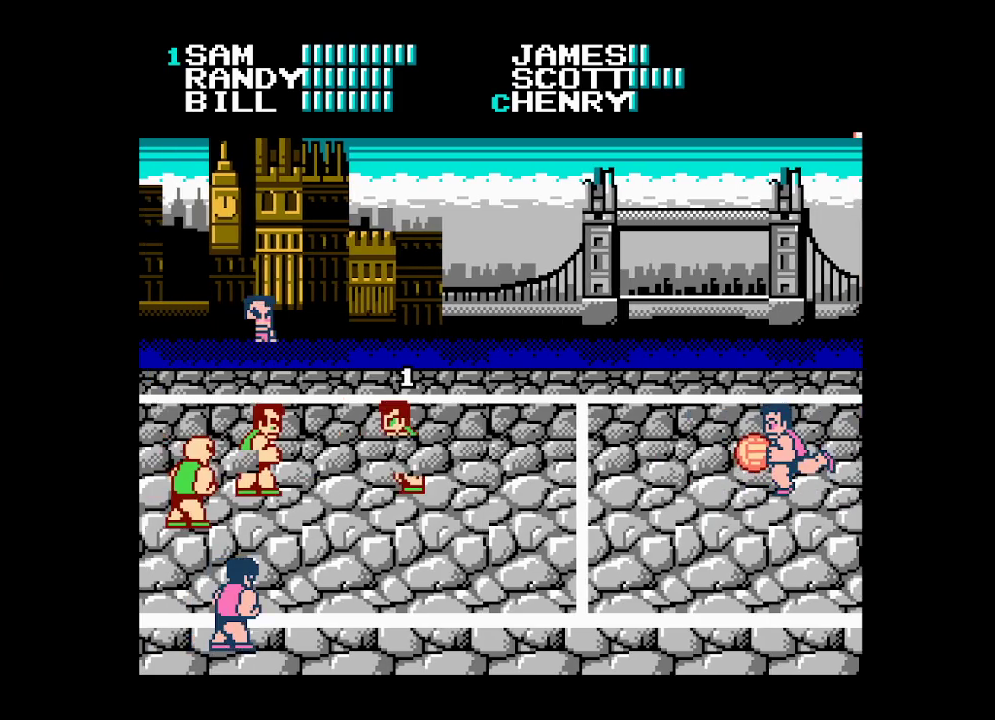
{"buttons": [], "events": [[250, "DPAD_LEFT", "up"], [367, "DPAD_RIGHT", "down"], [500, "DPAD_RIGHT", "up"]]}